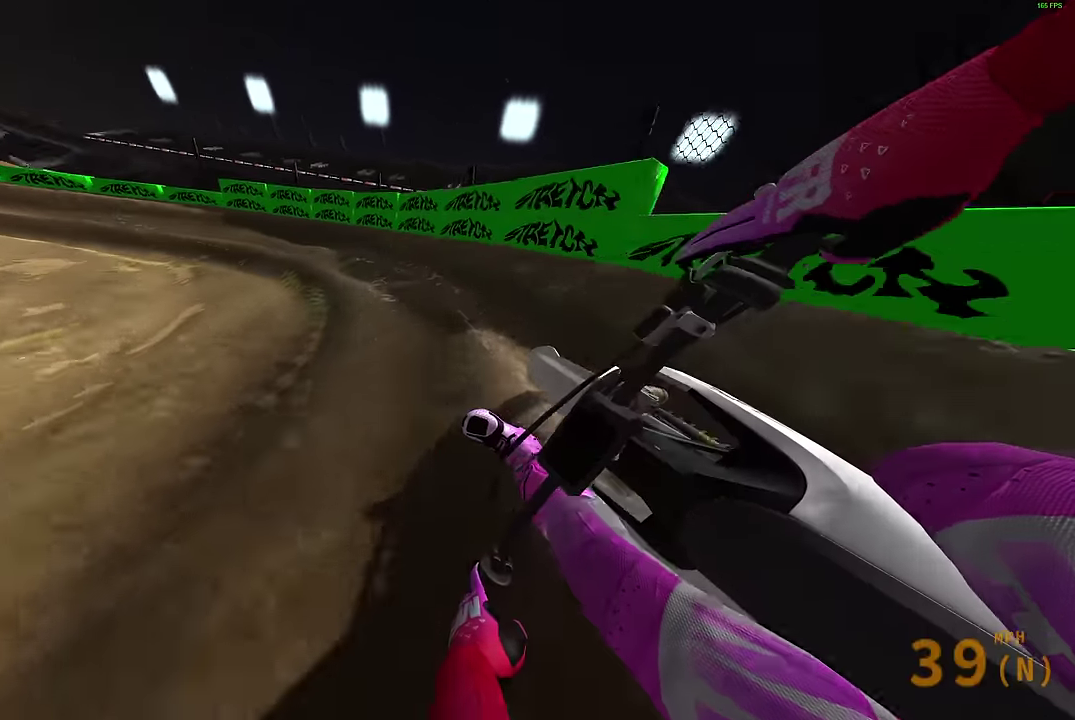
Gameplay with a controller (PlayStation layout); each line is a JSON object with the inputs held at the frame after it (dt_ms = milliseconds from this image to that frame). "events" lists button and stick changes between this image and that frame as [ms after this image, input, new state], when the widget could be followed in between.
{"dt_ms": 500, "buttons": ["R2"], "left_stick": "left", "right_stick": "right", "events": [[116, "L2", "up"], [116, "R2", "down"], [233, "R2", "up"], [283, "R2", "down"]]}
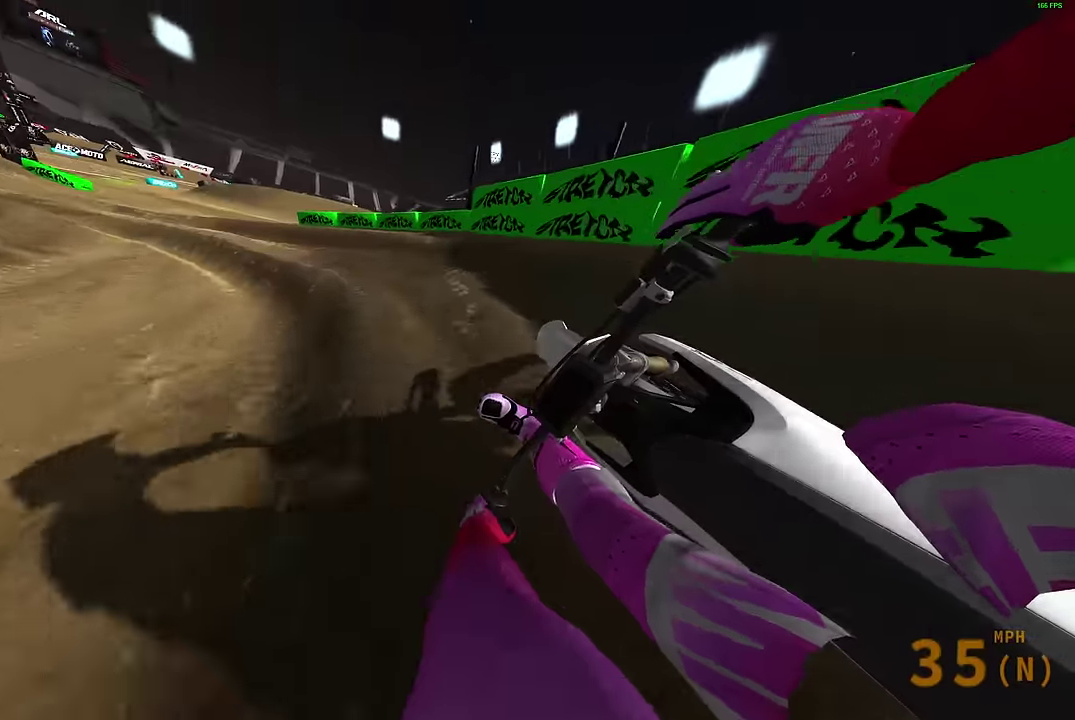
{"dt_ms": 500, "buttons": ["R2"], "left_stick": "left", "right_stick": "right", "events": [[216, "R2", "up"], [350, "R2", "down"]]}
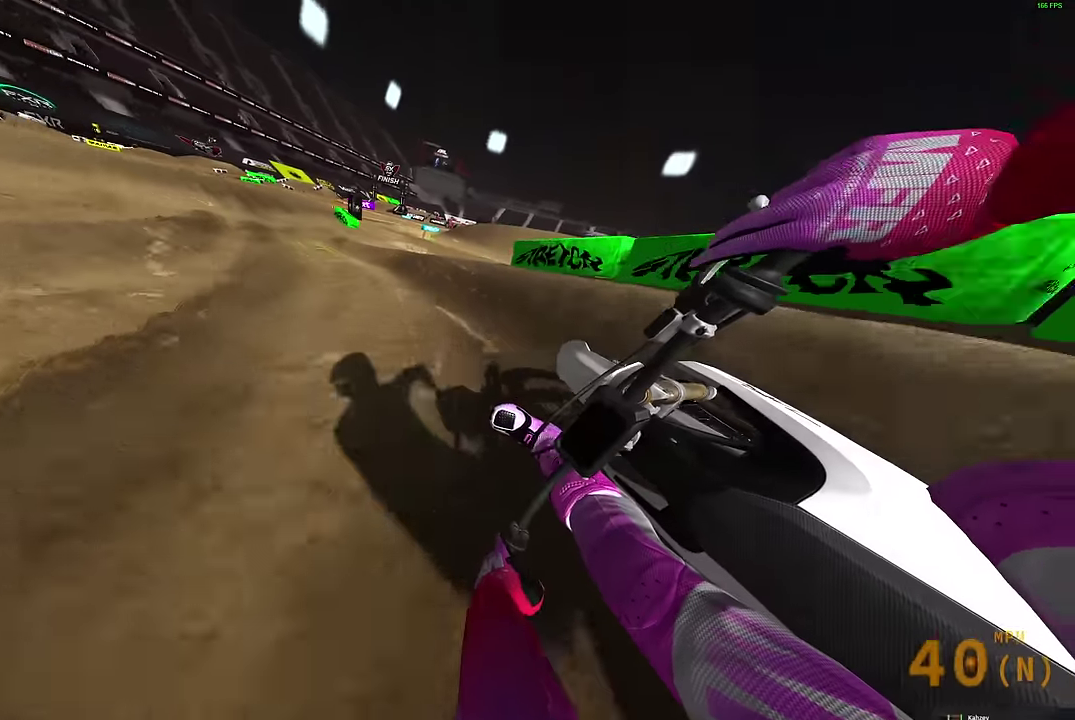
{"dt_ms": 400, "buttons": ["R2"], "left_stick": "center", "right_stick": "up", "events": [[83, "left_stick", "center"], [83, "right_stick", "up-right"], [216, "left_stick", "right"], [216, "right_stick", "up"], [300, "left_stick", "center"]]}
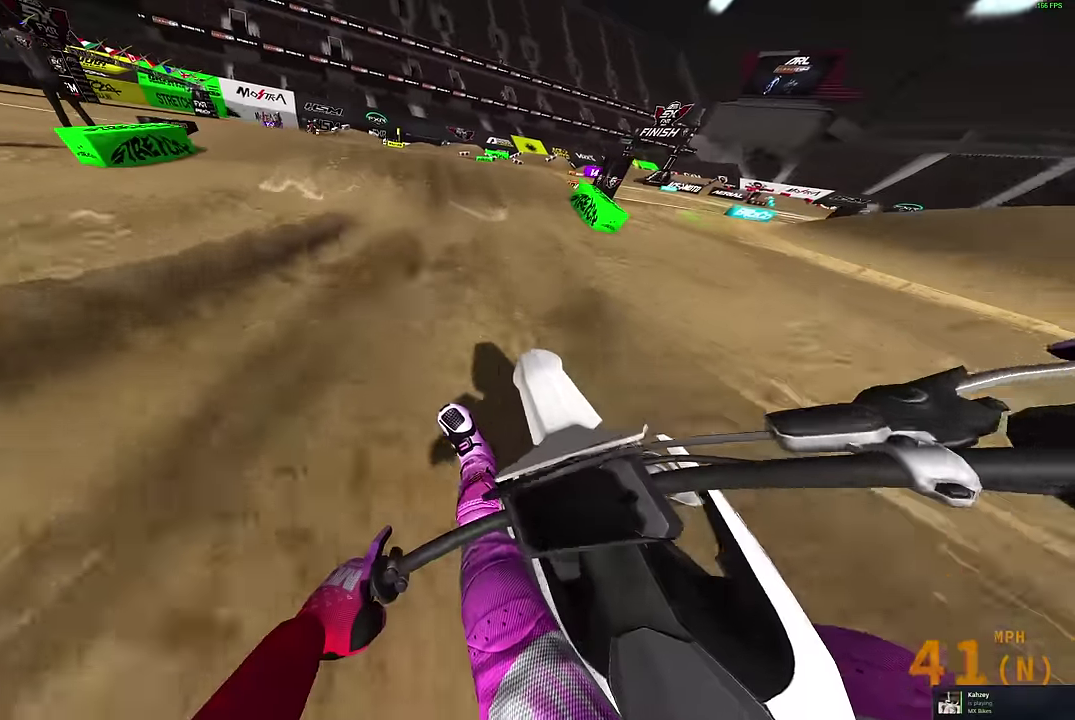
{"dt_ms": 600, "buttons": [], "left_stick": "center", "right_stick": "up", "events": [[83, "R2", "up"], [133, "right_stick", "up-left"], [433, "right_stick", "up"], [483, "right_stick", "center"], [583, "right_stick", "up"]]}
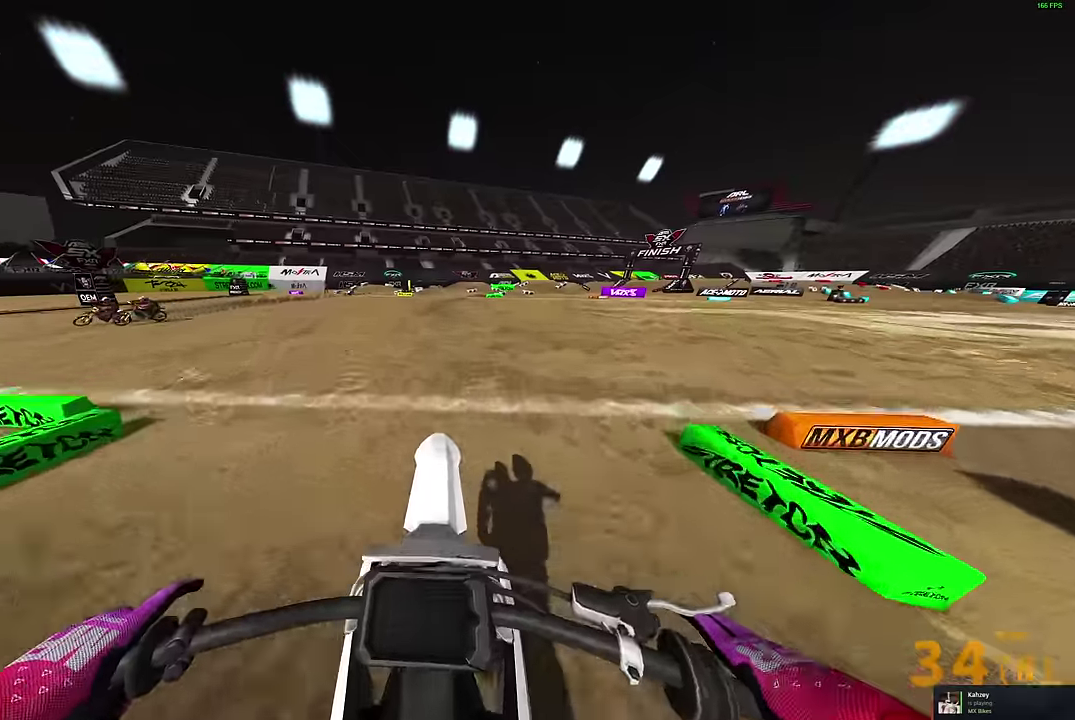
{"dt_ms": 300, "buttons": [], "left_stick": "up-right", "right_stick": "up"}
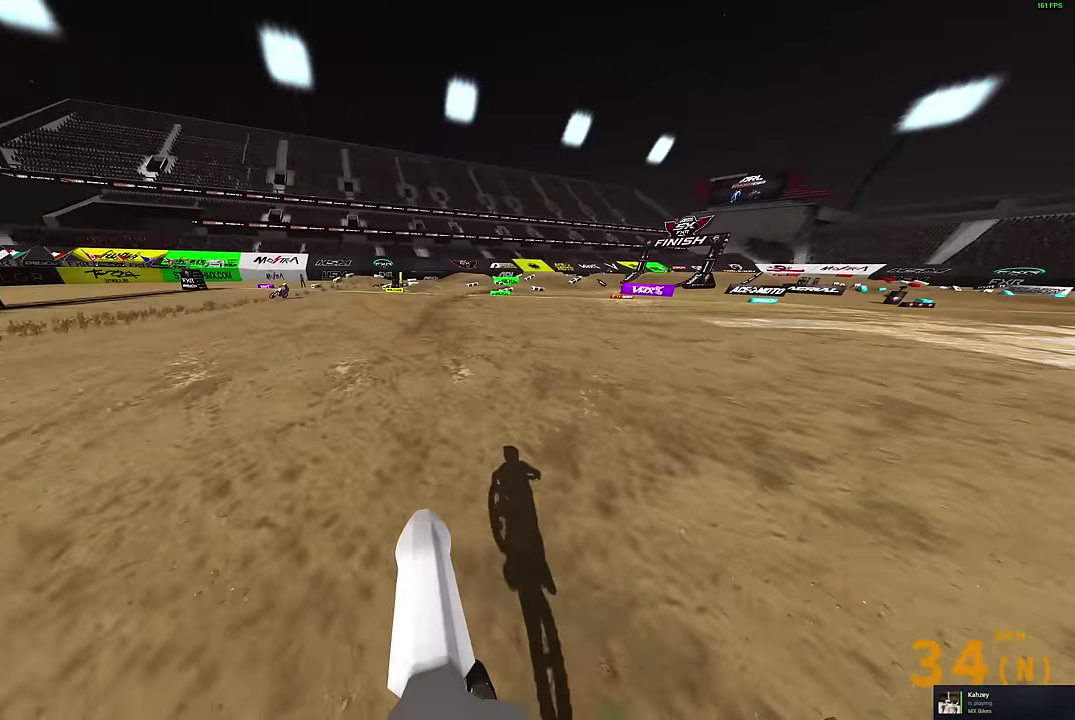
{"dt_ms": 900, "buttons": ["R2"], "left_stick": "up-right", "right_stick": "up-left"}
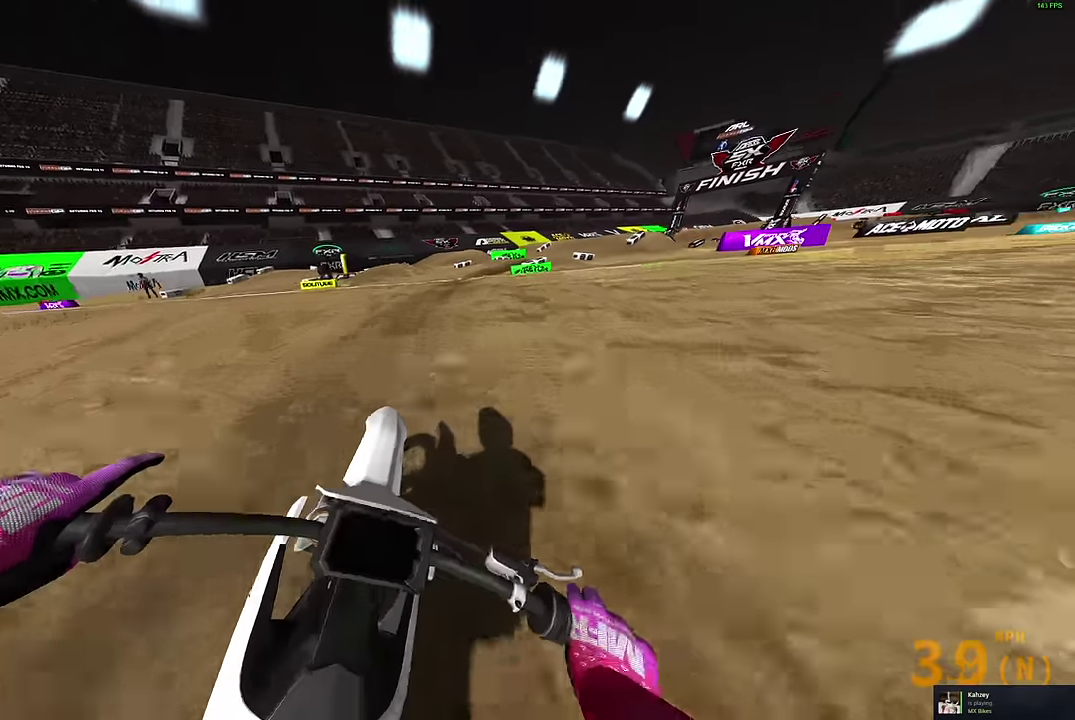
{"dt_ms": 300, "buttons": ["R2"], "left_stick": "up-right", "right_stick": "up-left", "events": [[117, "R2", "up"], [250, "R2", "down"]]}
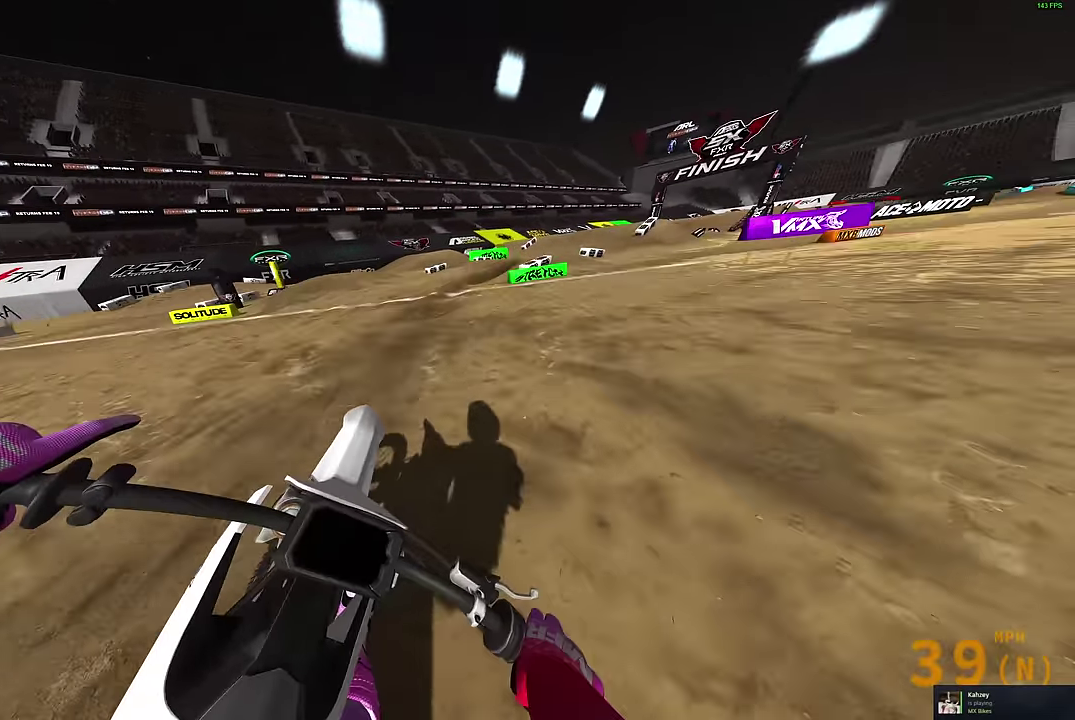
{"dt_ms": 600, "buttons": ["R2"], "left_stick": "up-right", "right_stick": "center", "events": [[33, "R2", "up"], [83, "R2", "down"], [550, "right_stick", "up"], [600, "right_stick", "center"]]}
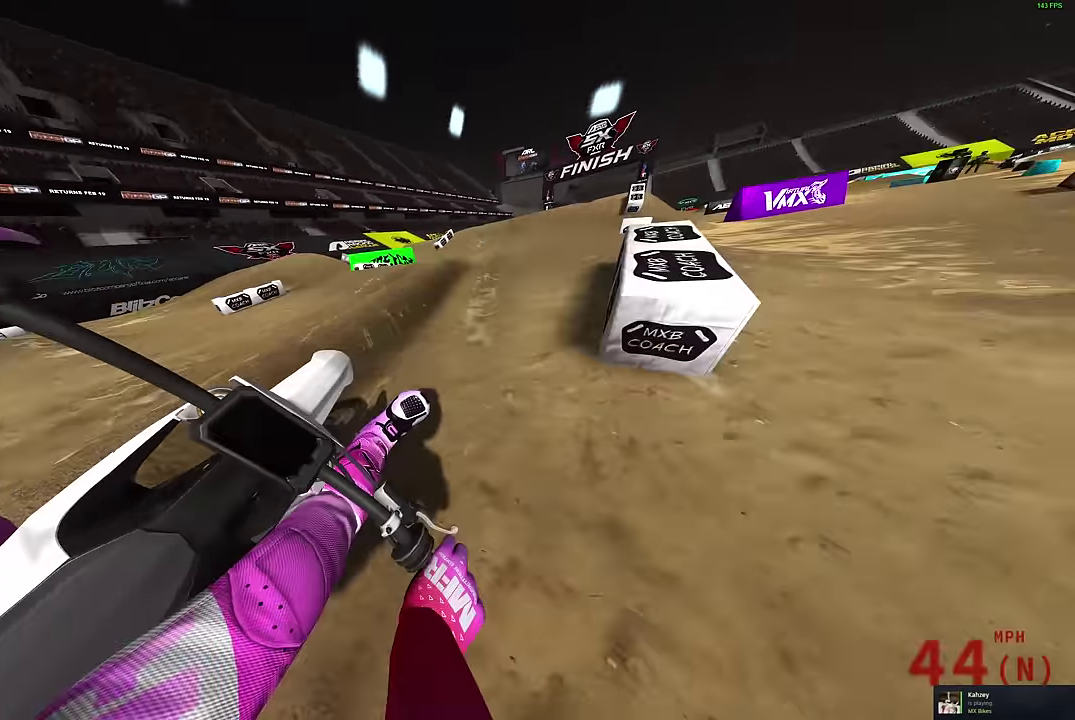
{"dt_ms": 400, "buttons": [], "left_stick": "right", "right_stick": "up", "events": [[150, "right_stick", "up"], [300, "left_stick", "right"], [400, "R2", "up"]]}
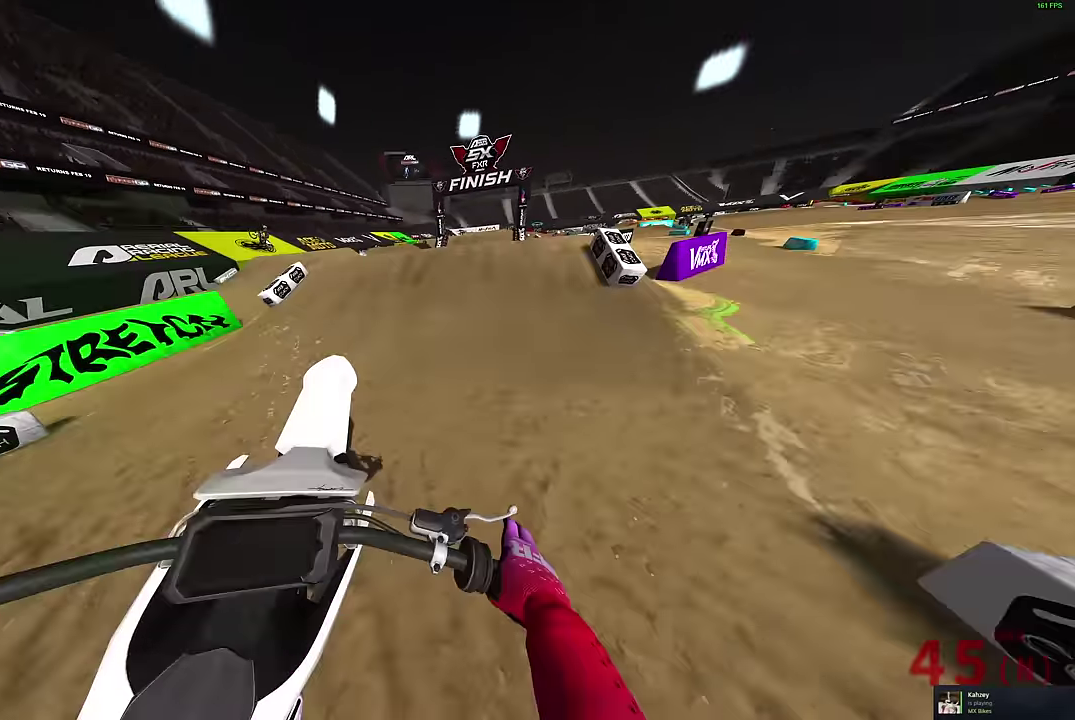
{"dt_ms": 600, "buttons": [], "left_stick": "center", "right_stick": "up-left", "events": [[317, "R2", "down"], [383, "R2", "up"], [517, "right_stick", "up-left"], [583, "left_stick", "center"]]}
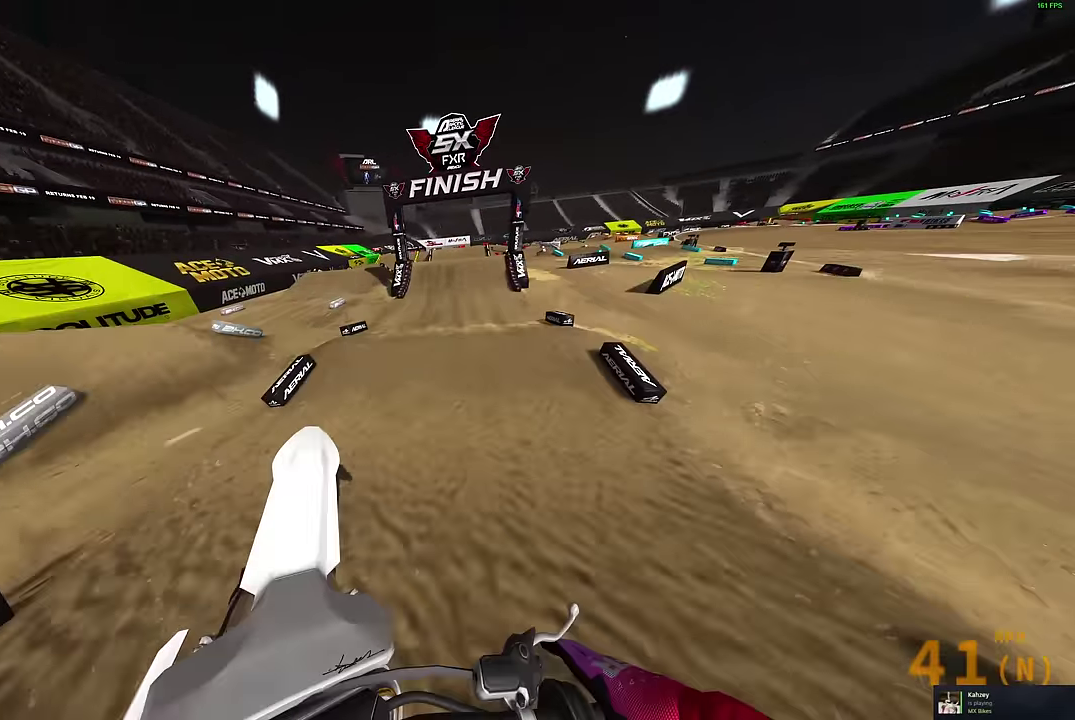
{"dt_ms": 400, "buttons": ["R2"], "left_stick": "center", "right_stick": "up-left", "events": [[217, "R2", "down"]]}
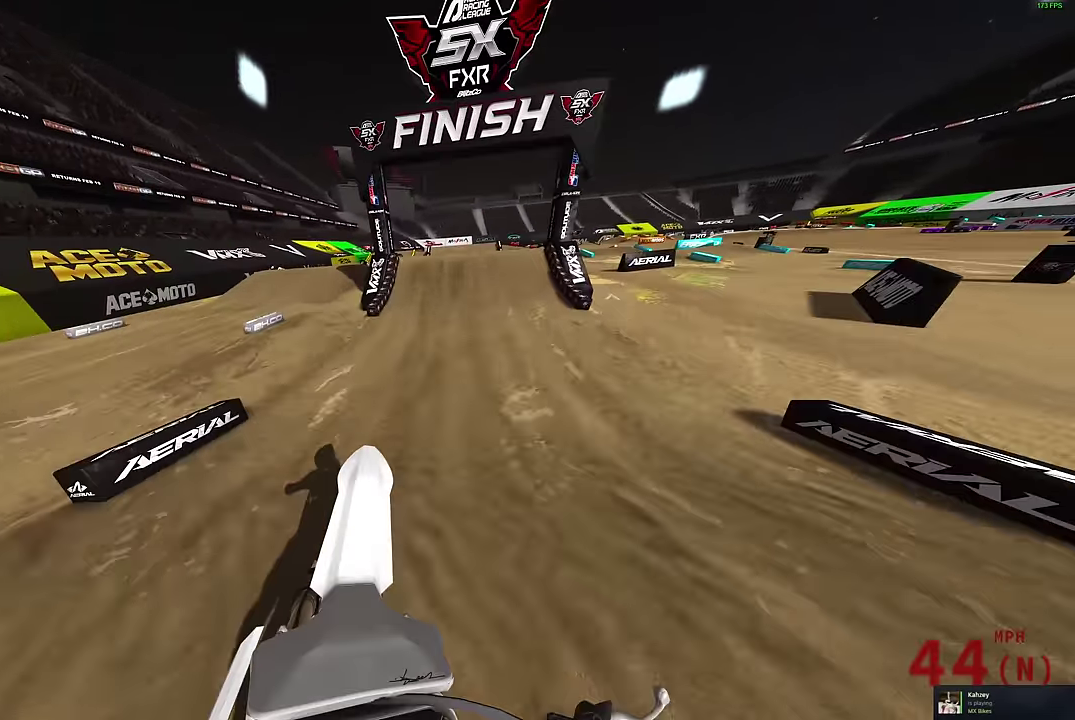
{"dt_ms": 500, "buttons": [], "left_stick": "center", "right_stick": "up-left", "events": [[467, "R2", "up"]]}
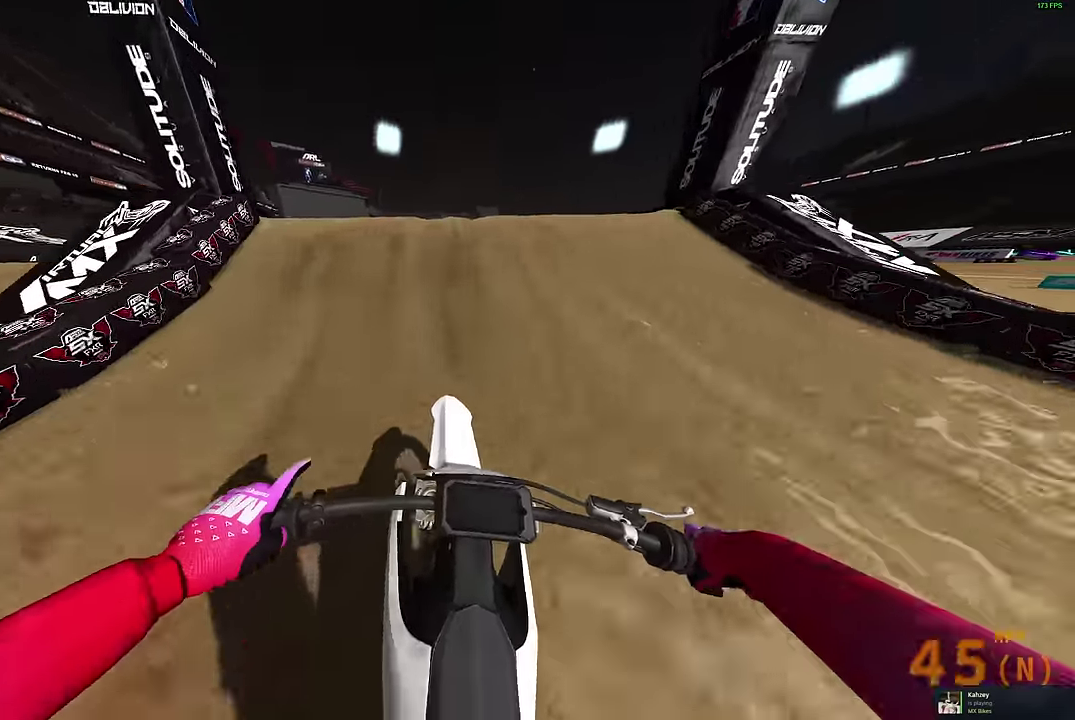
{"dt_ms": 500, "buttons": [], "left_stick": "center", "right_stick": "center", "events": [[67, "right_stick", "left"], [83, "left_stick", "left"], [350, "left_stick", "center"], [350, "right_stick", "down-left"], [433, "right_stick", "center"]]}
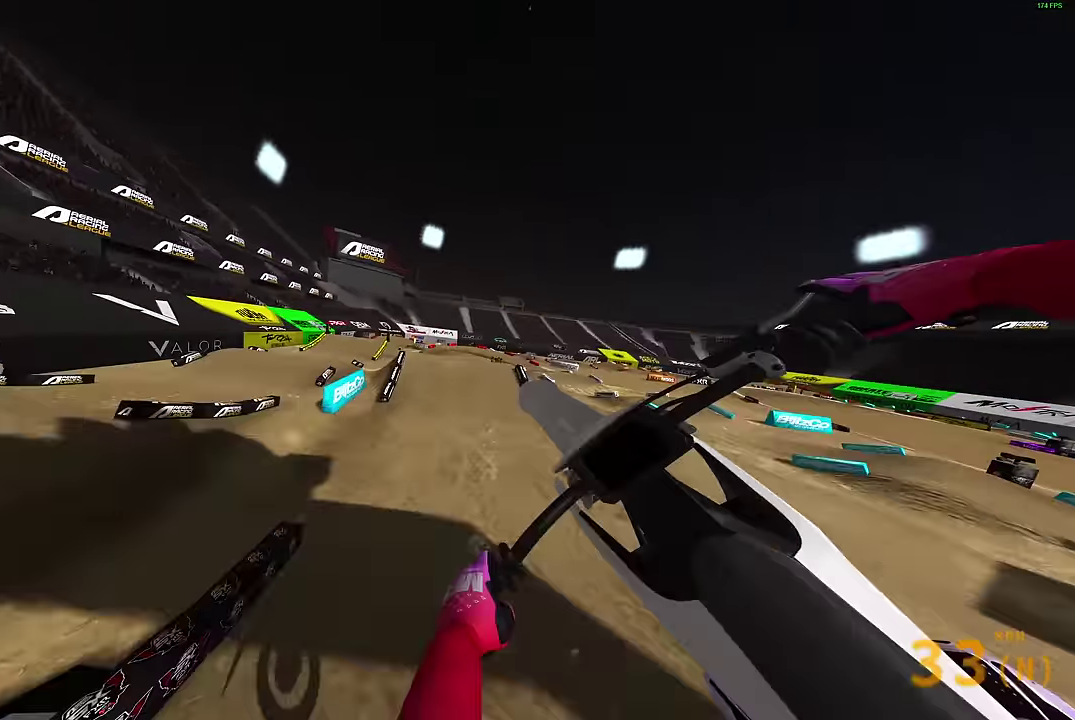
{"dt_ms": 600, "buttons": [], "left_stick": "up-left", "right_stick": "up-right"}
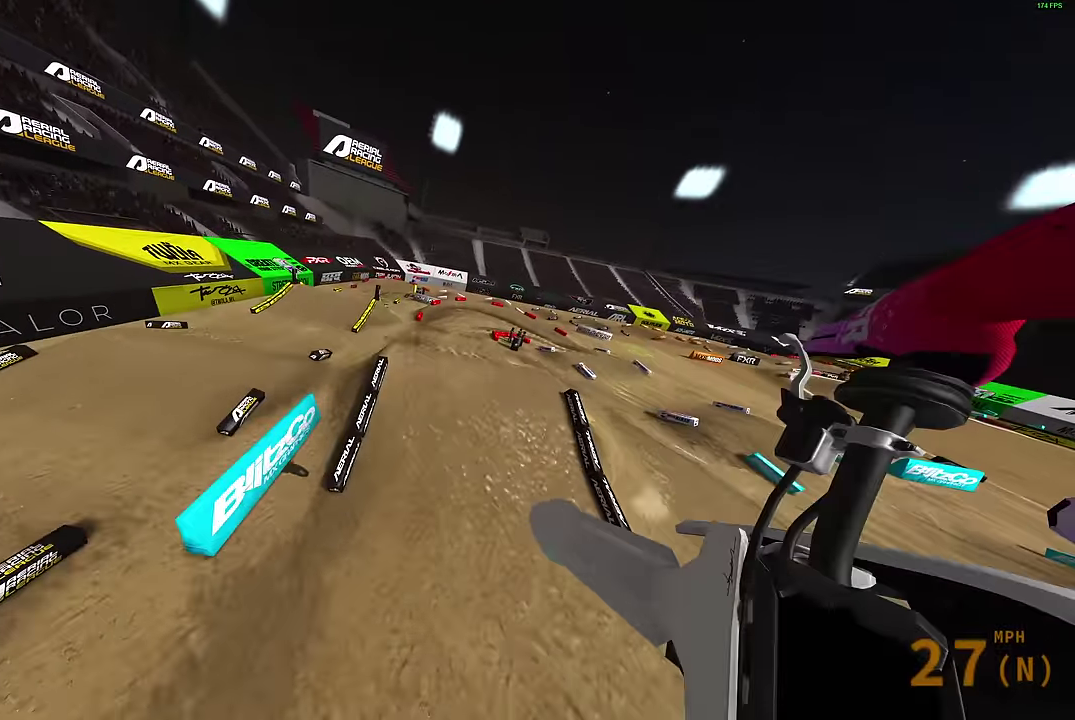
{"dt_ms": 400, "buttons": [], "left_stick": "center", "right_stick": "up"}
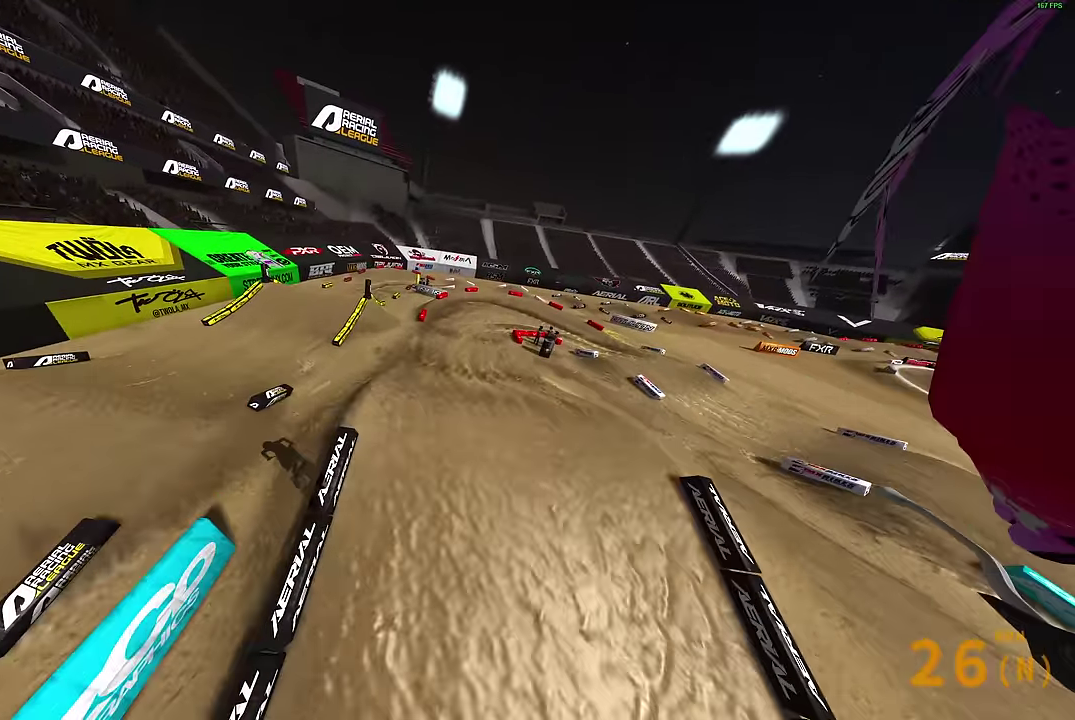
{"dt_ms": 500, "buttons": [], "left_stick": "up-left", "right_stick": "up", "events": [[283, "left_stick", "up-left"]]}
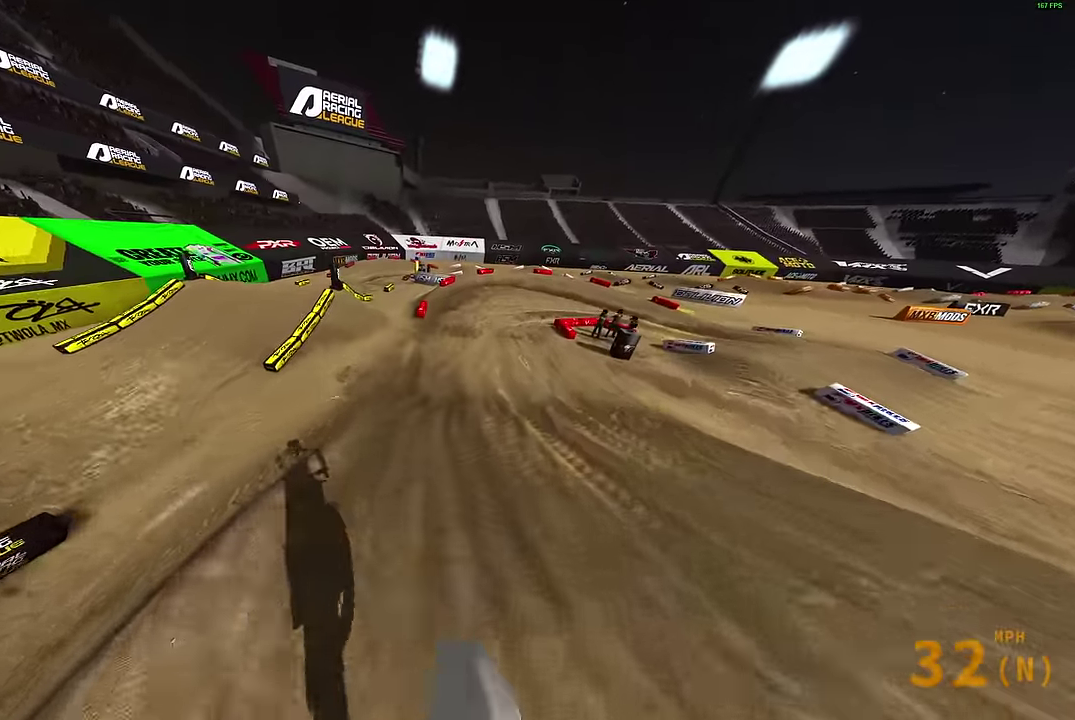
{"dt_ms": 500, "buttons": ["R2"], "left_stick": "up-right", "right_stick": "up"}
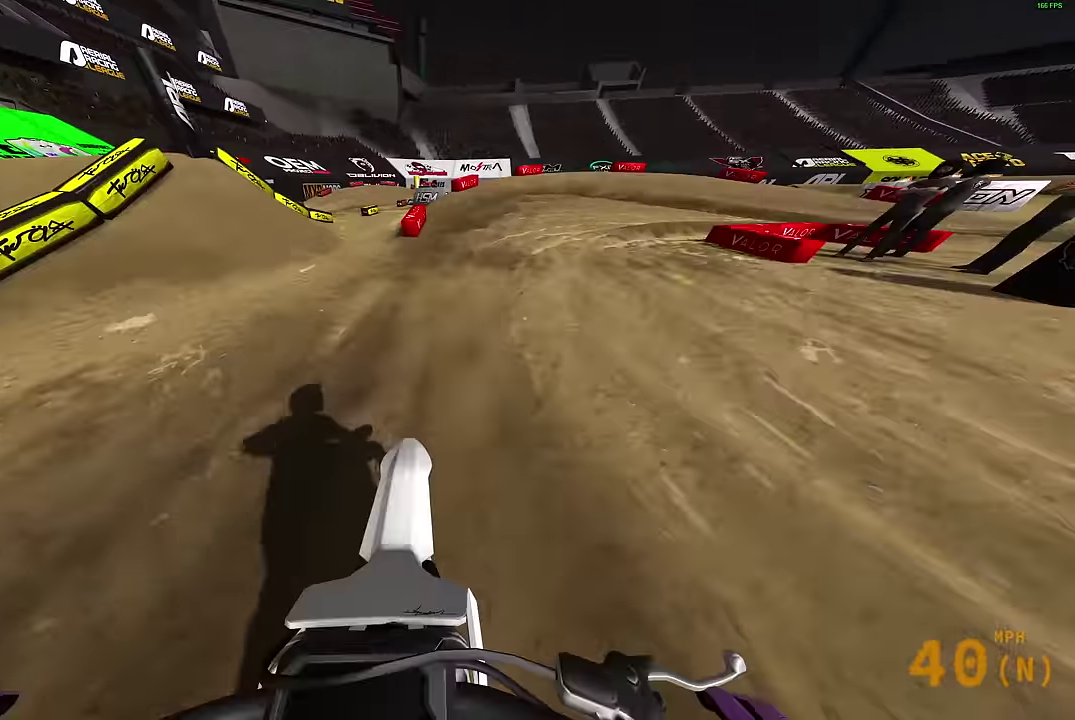
{"dt_ms": 400, "buttons": [], "left_stick": "up-right", "right_stick": "right"}
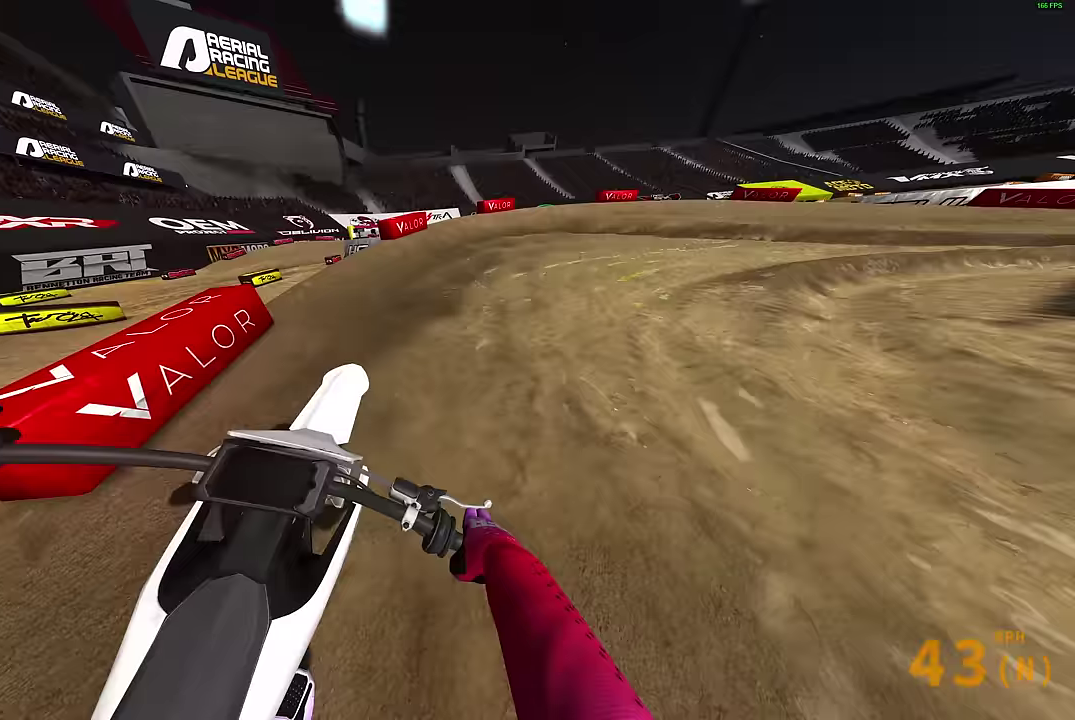
{"dt_ms": 600, "buttons": [], "left_stick": "right", "right_stick": "left"}
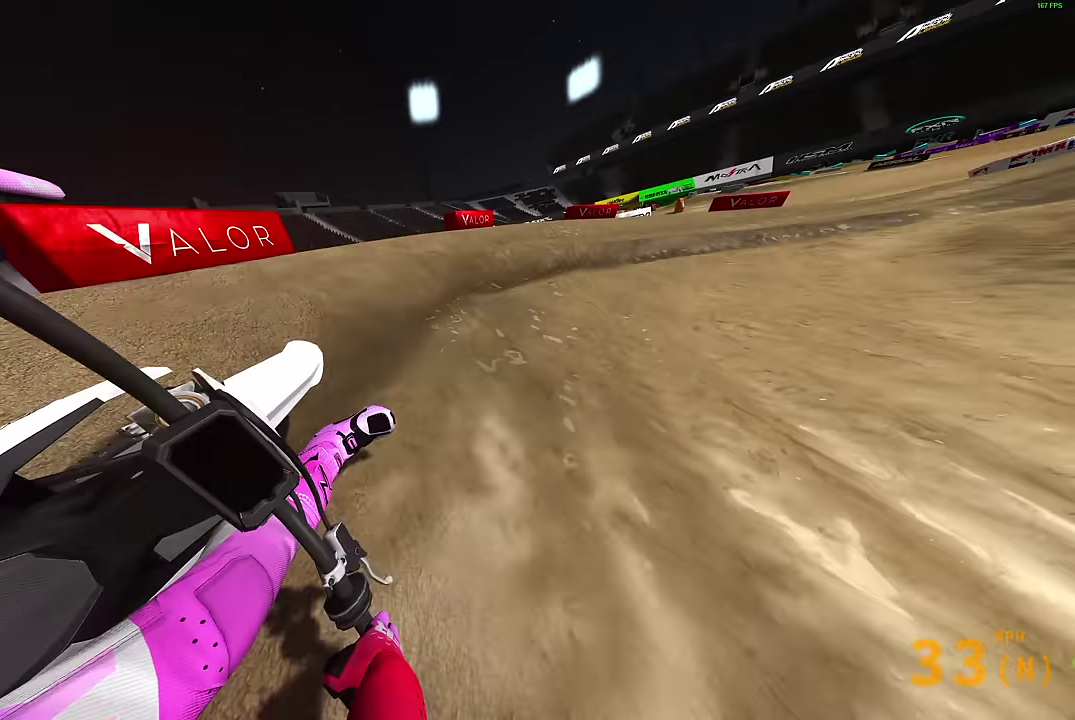
{"dt_ms": 300, "buttons": ["R2"], "left_stick": "right", "right_stick": "left", "events": [[33, "R2", "down"]]}
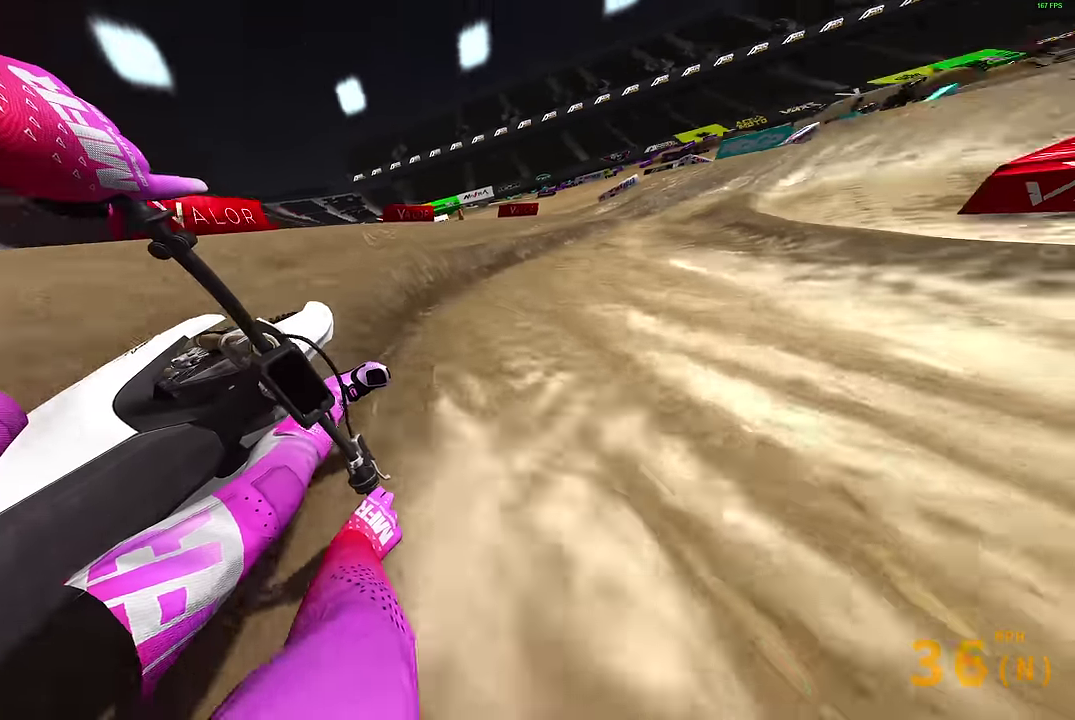
{"dt_ms": 900, "buttons": ["R2"], "left_stick": "center", "right_stick": "up", "events": [[250, "right_stick", "up-left"], [617, "right_stick", "center"], [700, "right_stick", "down"], [733, "left_stick", "center"], [867, "right_stick", "up"]]}
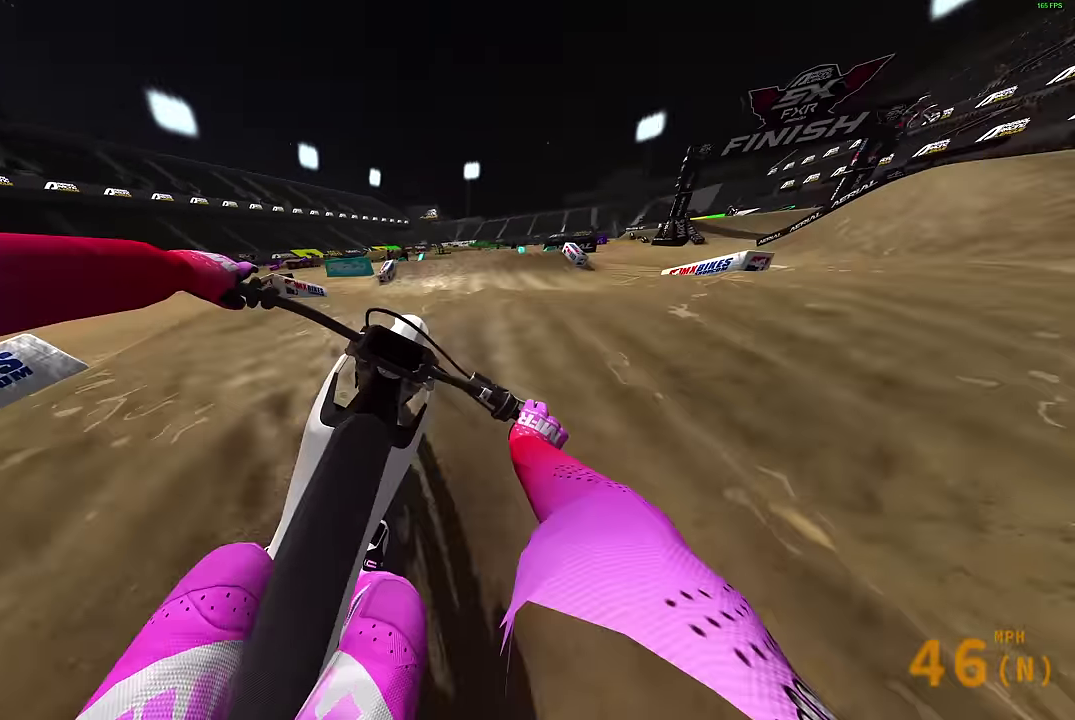
{"dt_ms": 300, "buttons": ["L2"], "left_stick": "right", "right_stick": "up", "events": [[150, "left_stick", "right"], [267, "R2", "up"], [300, "L2", "down"]]}